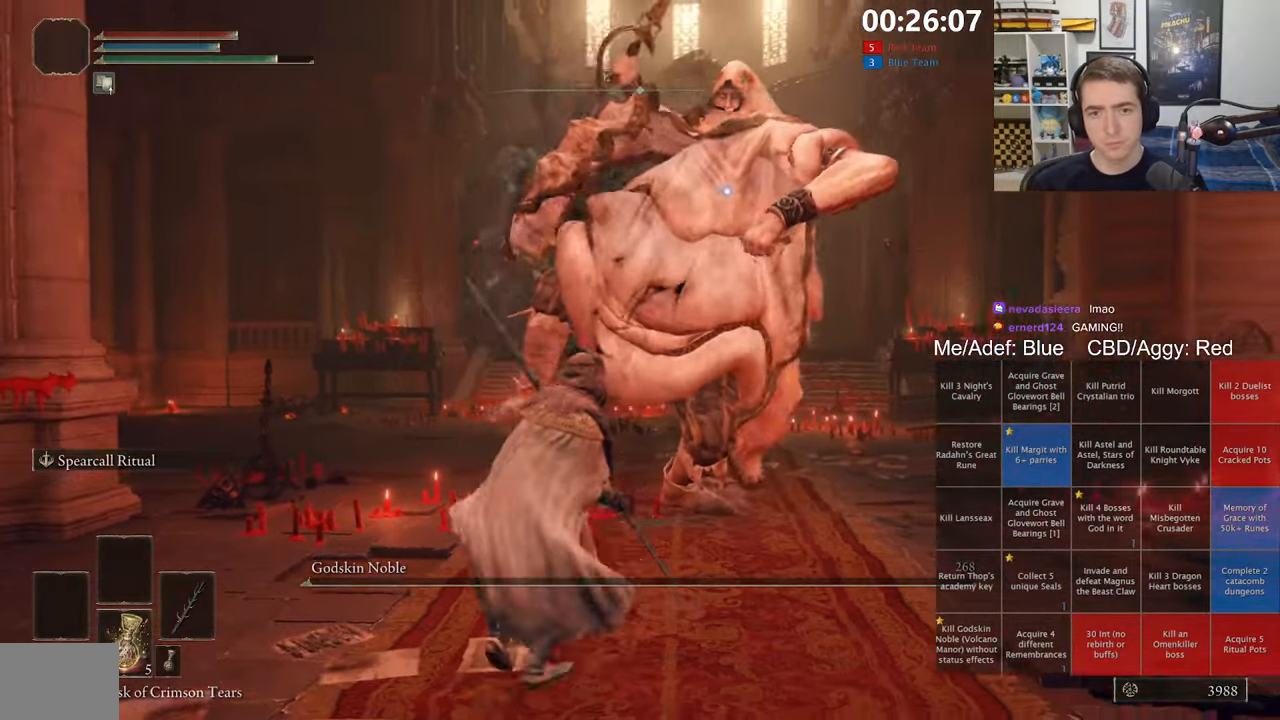
Gameplay with a controller (Xbox layout); each line is a JSON object with the inputs held at the frame after it (dt_ms = milliseconds from this image to that frame). "events" lists button and stick changes between this image and that frame as [ms after this image, input, new state], when the widget could be followed in between. Not read: START.
{"dt_ms": 500, "buttons": [], "left_stick": "center", "right_stick": "center", "events": [[33, "B", "down"], [133, "B", "up"], [417, "left_stick", "center"]]}
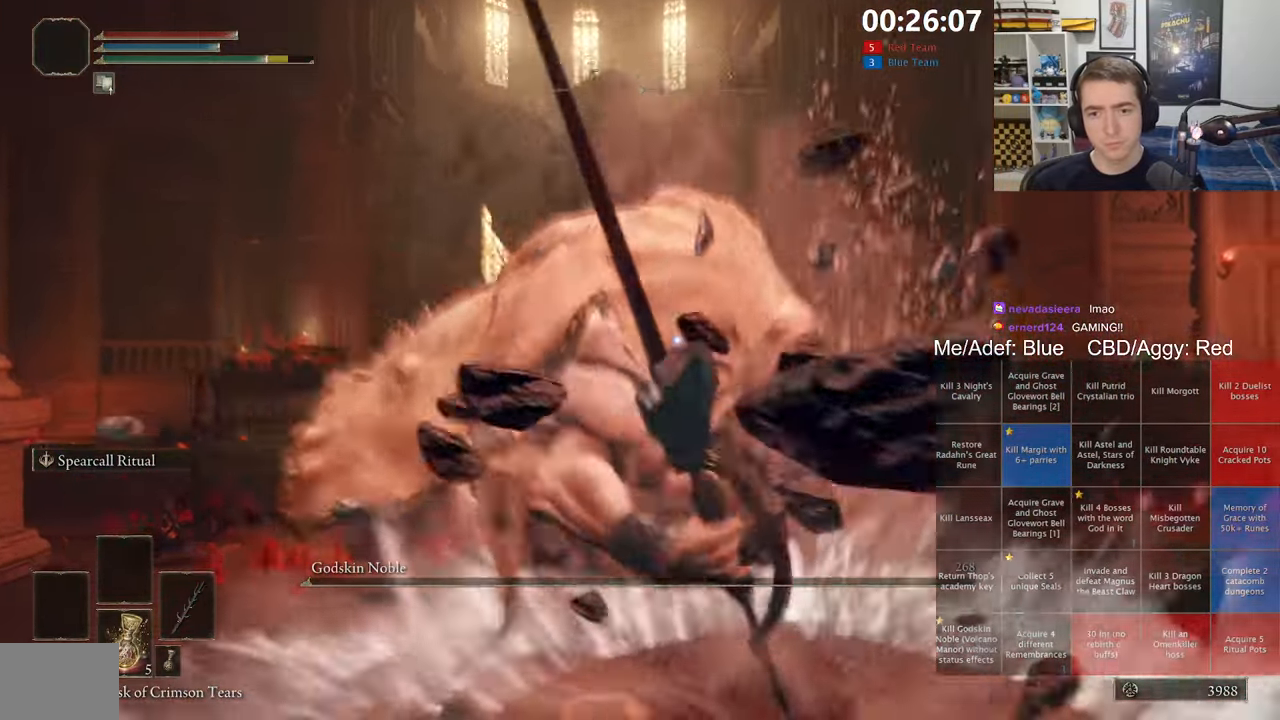
{"dt_ms": 500, "buttons": [], "left_stick": "down-right", "right_stick": "center", "events": [[83, "left_stick", "right"], [267, "left_stick", "down-right"]]}
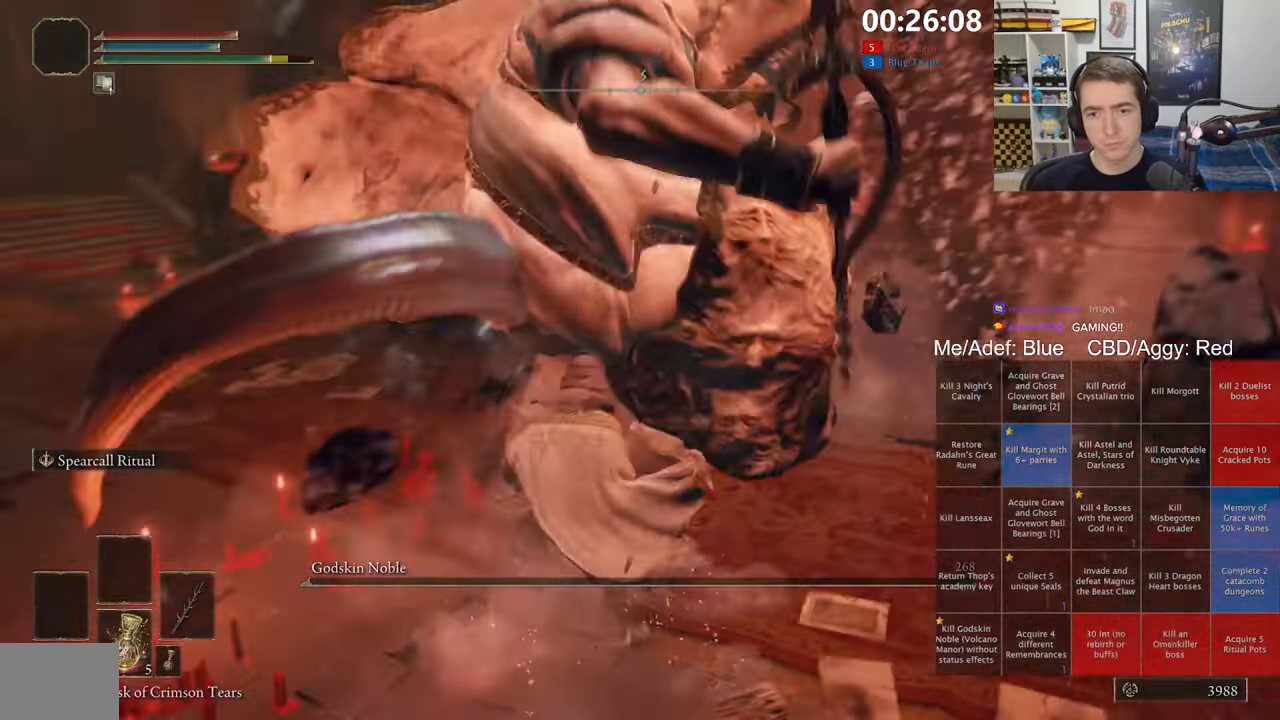
{"dt_ms": 500, "buttons": [], "left_stick": "up", "right_stick": "center", "events": [[183, "left_stick", "up"], [250, "B", "down"], [350, "B", "up"]]}
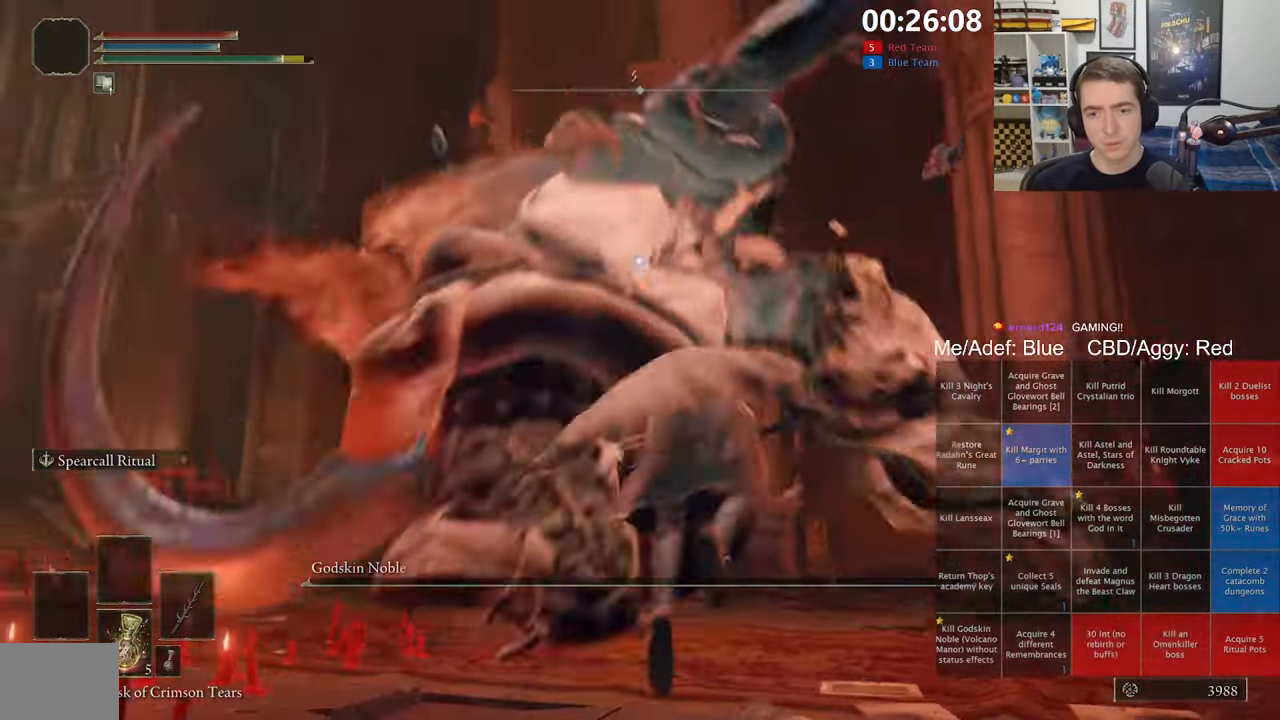
{"dt_ms": 500, "buttons": ["R1"], "left_stick": "up-left", "right_stick": "center", "events": [[217, "left_stick", "up-left"], [367, "R1", "down"]]}
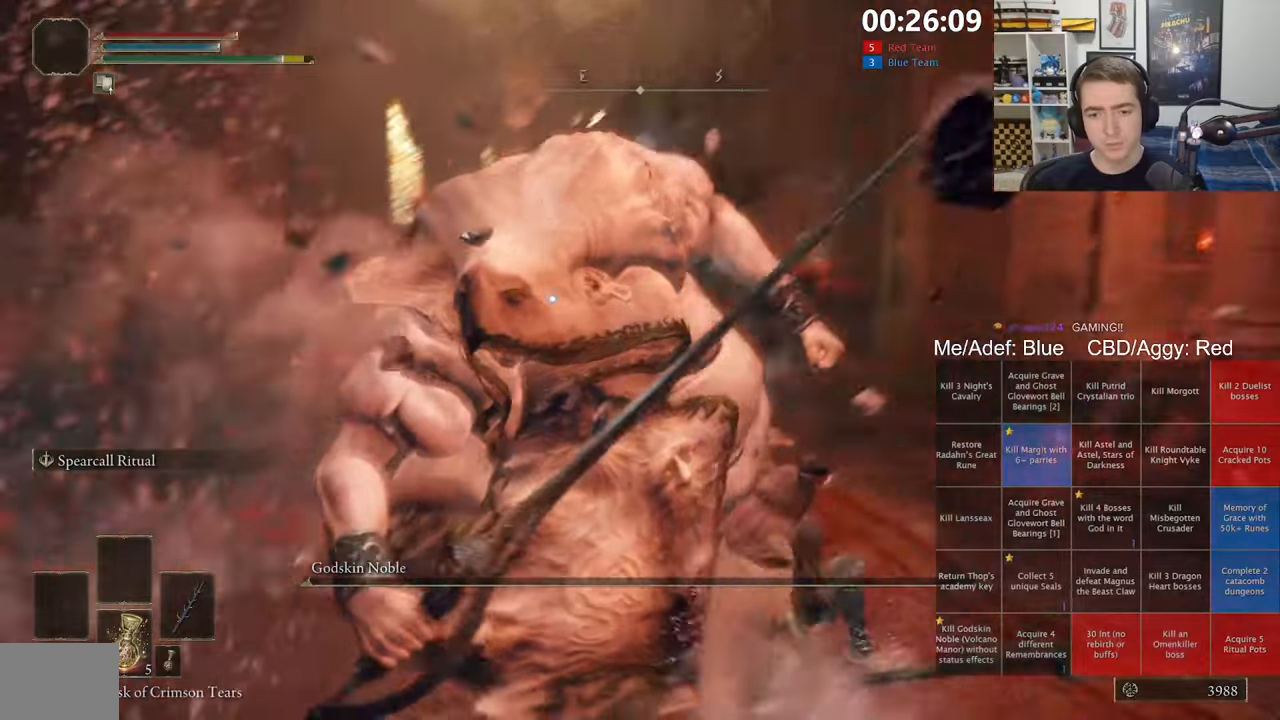
{"dt_ms": 500, "buttons": [], "left_stick": "up-right", "right_stick": "center", "events": [[17, "R1", "up"], [334, "left_stick", "up"], [467, "left_stick", "up-right"]]}
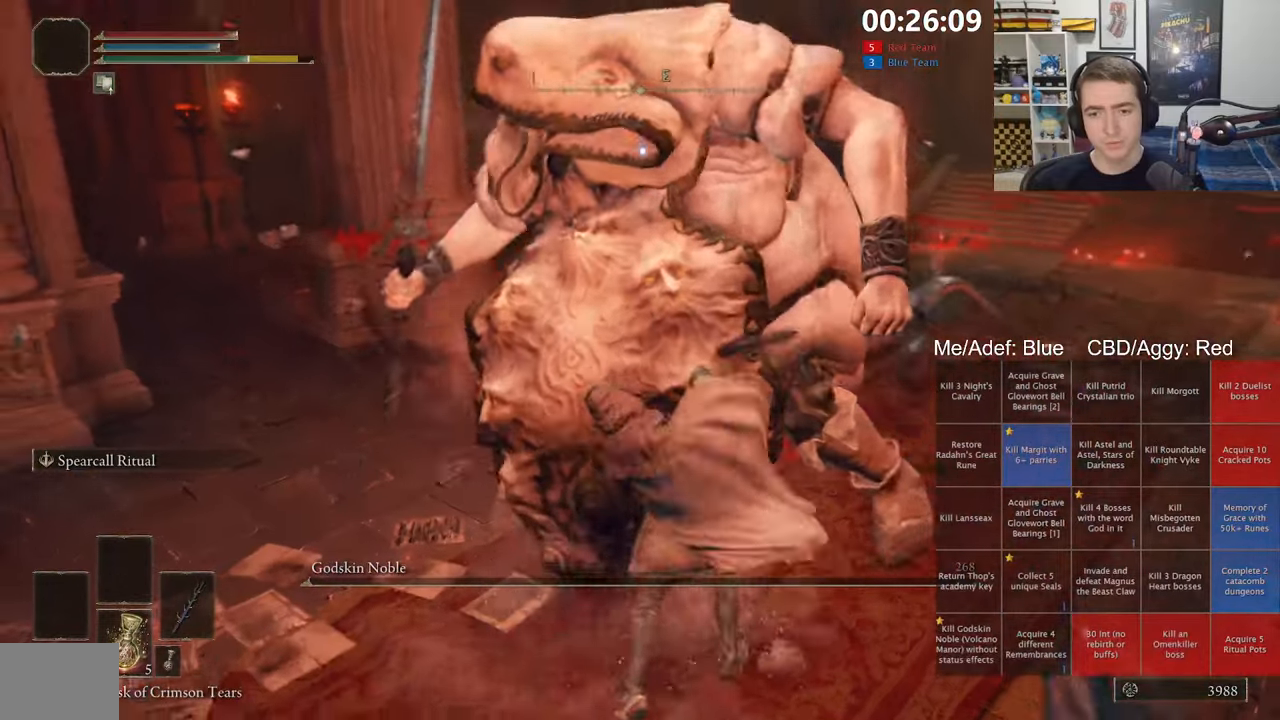
{"dt_ms": 500, "buttons": [], "left_stick": "right", "right_stick": "center", "events": [[117, "left_stick", "right"]]}
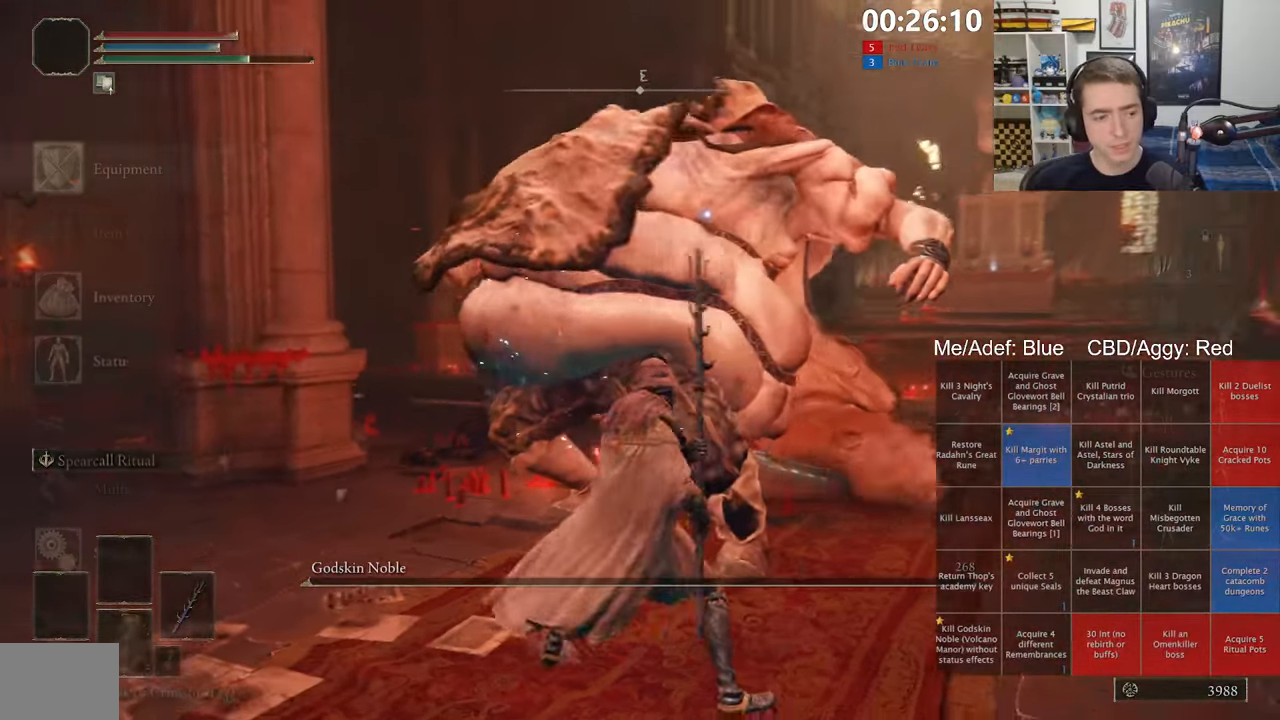
{"dt_ms": 500, "buttons": [], "left_stick": "up-right", "right_stick": "center", "events": [[267, "left_stick", "up-right"]]}
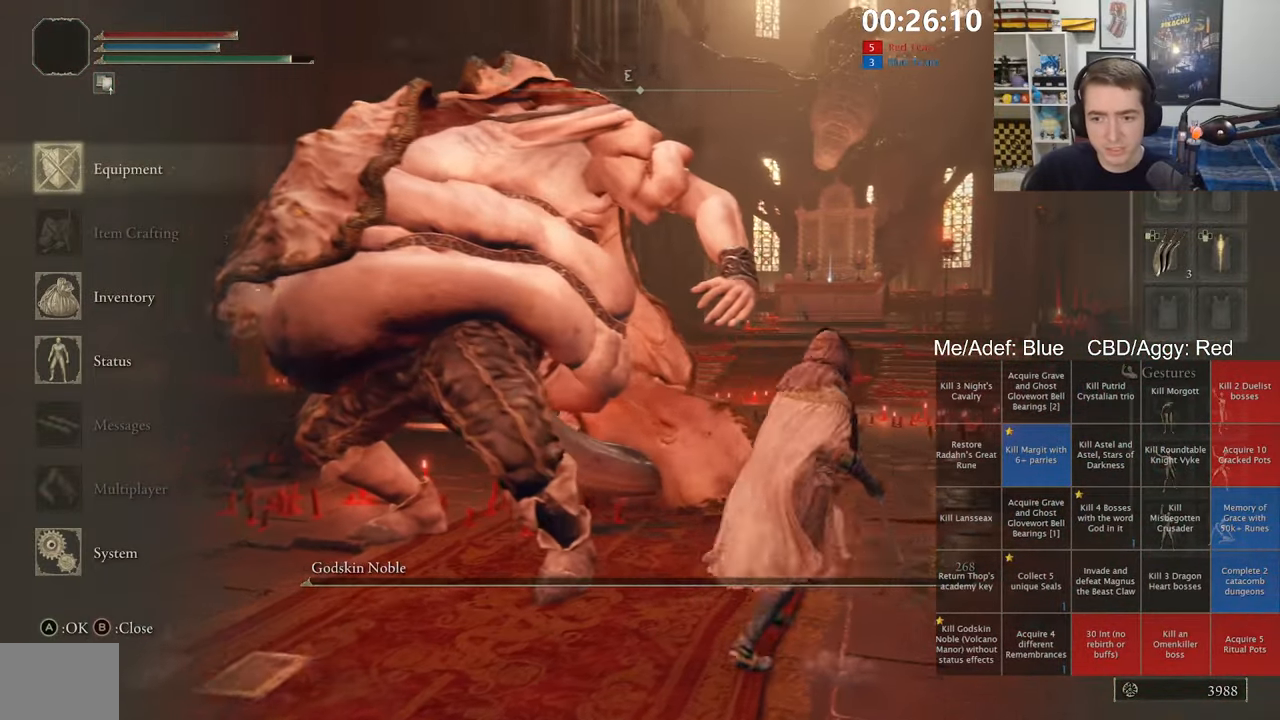
{"dt_ms": 500, "buttons": [], "left_stick": "up-right", "right_stick": "center", "events": []}
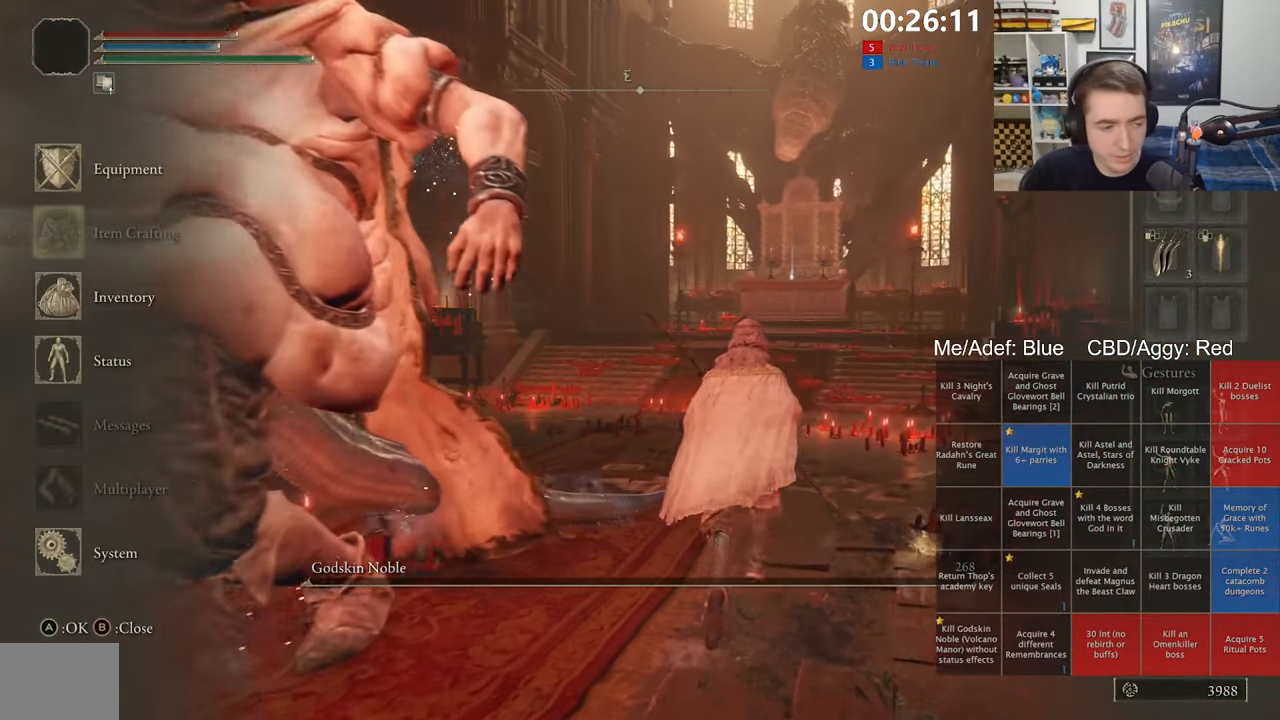
{"dt_ms": 500, "buttons": [], "left_stick": "up-right", "right_stick": "center", "events": []}
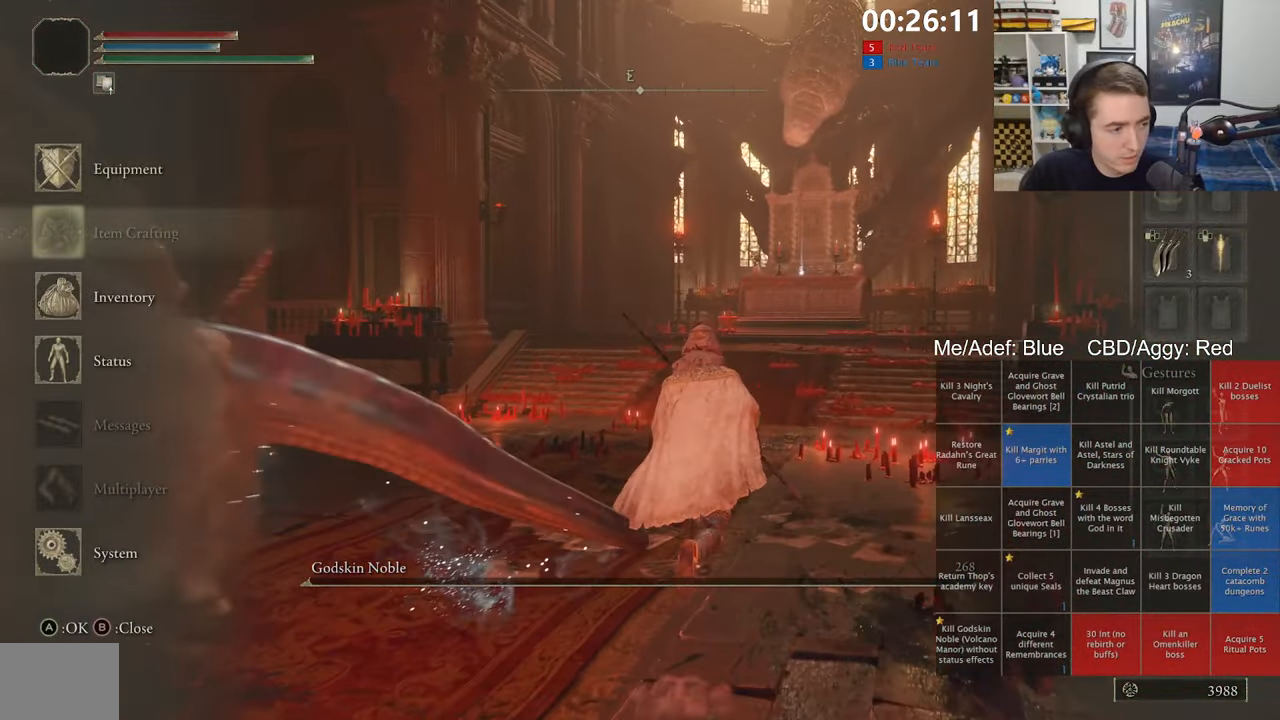
{"dt_ms": 500, "buttons": [], "left_stick": "center", "right_stick": "center", "events": [[17, "left_stick", "center"]]}
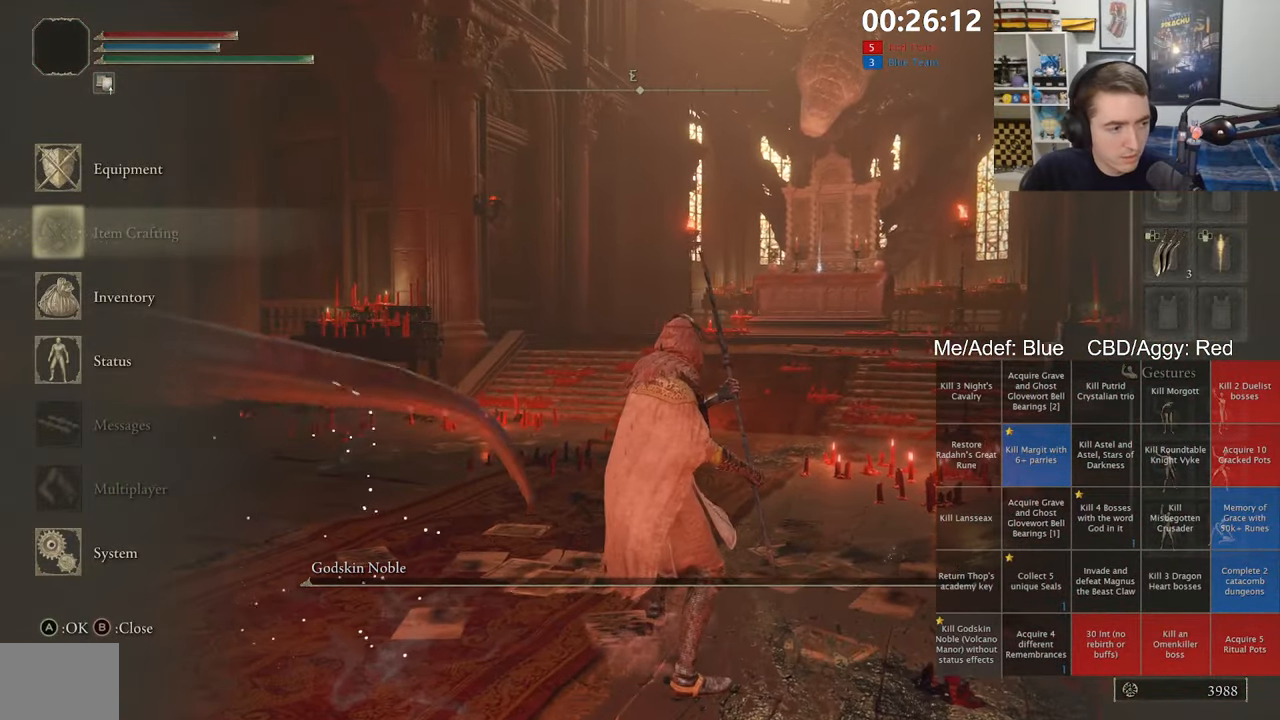
{"dt_ms": 500, "buttons": [], "left_stick": "center", "right_stick": "center", "events": []}
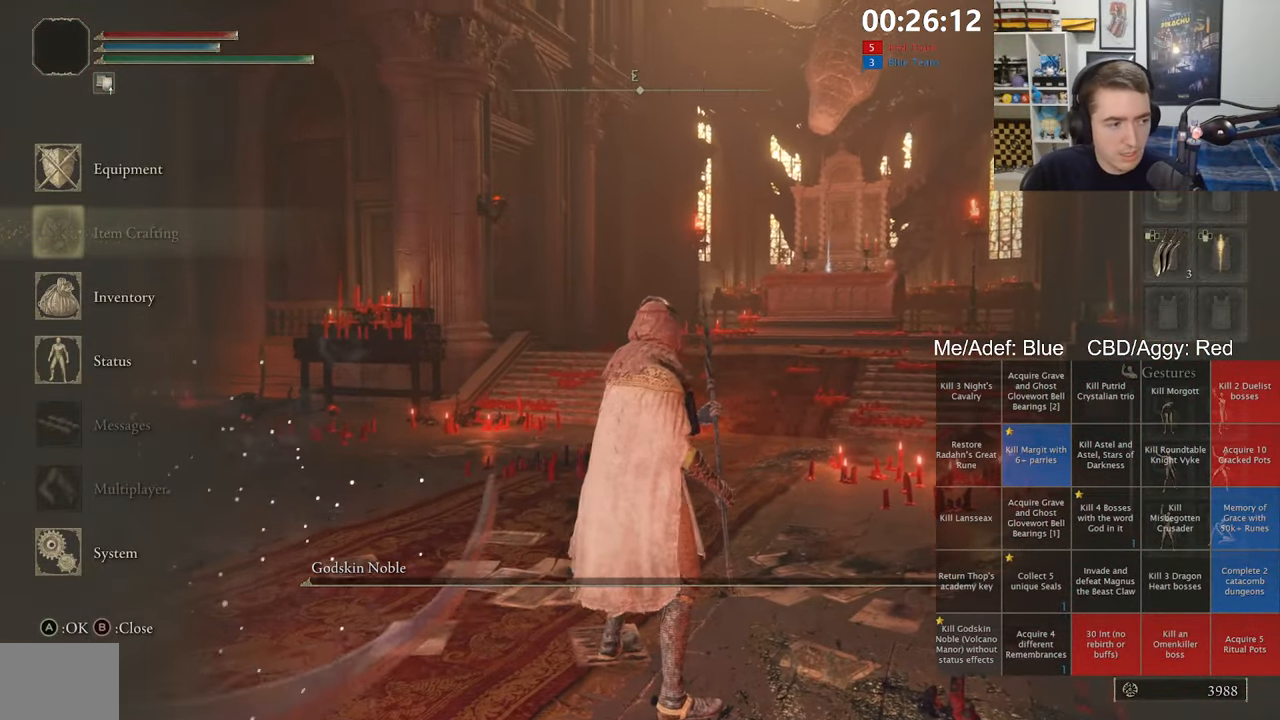
{"dt_ms": 500, "buttons": [], "left_stick": "center", "right_stick": "center", "events": []}
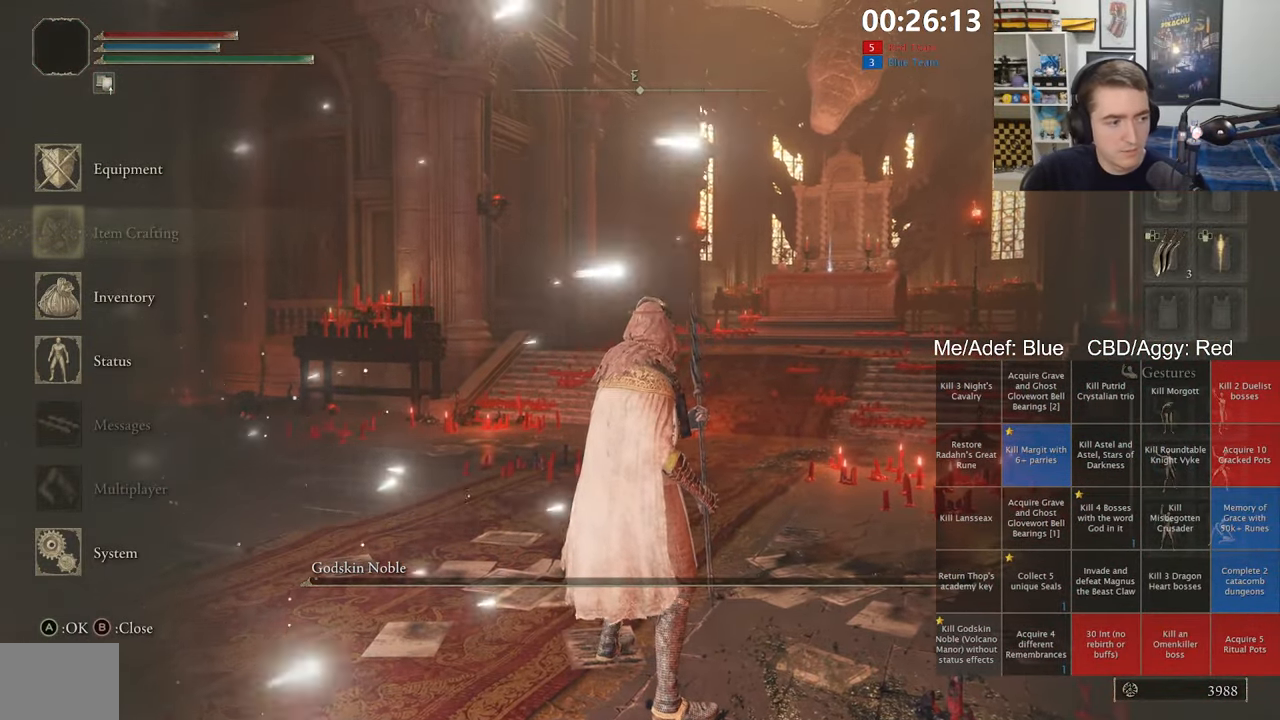
{"dt_ms": 500, "buttons": [], "left_stick": "center", "right_stick": "center", "events": []}
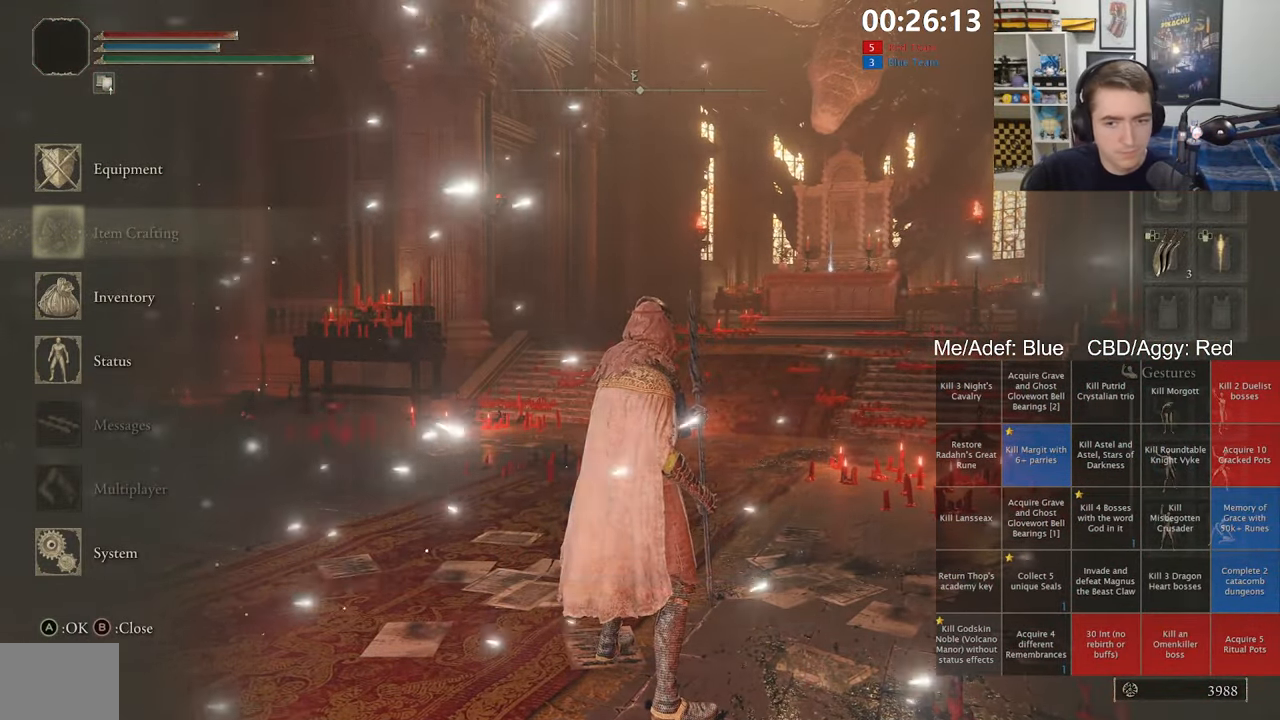
{"dt_ms": 500, "buttons": [], "left_stick": "center", "right_stick": "center", "events": []}
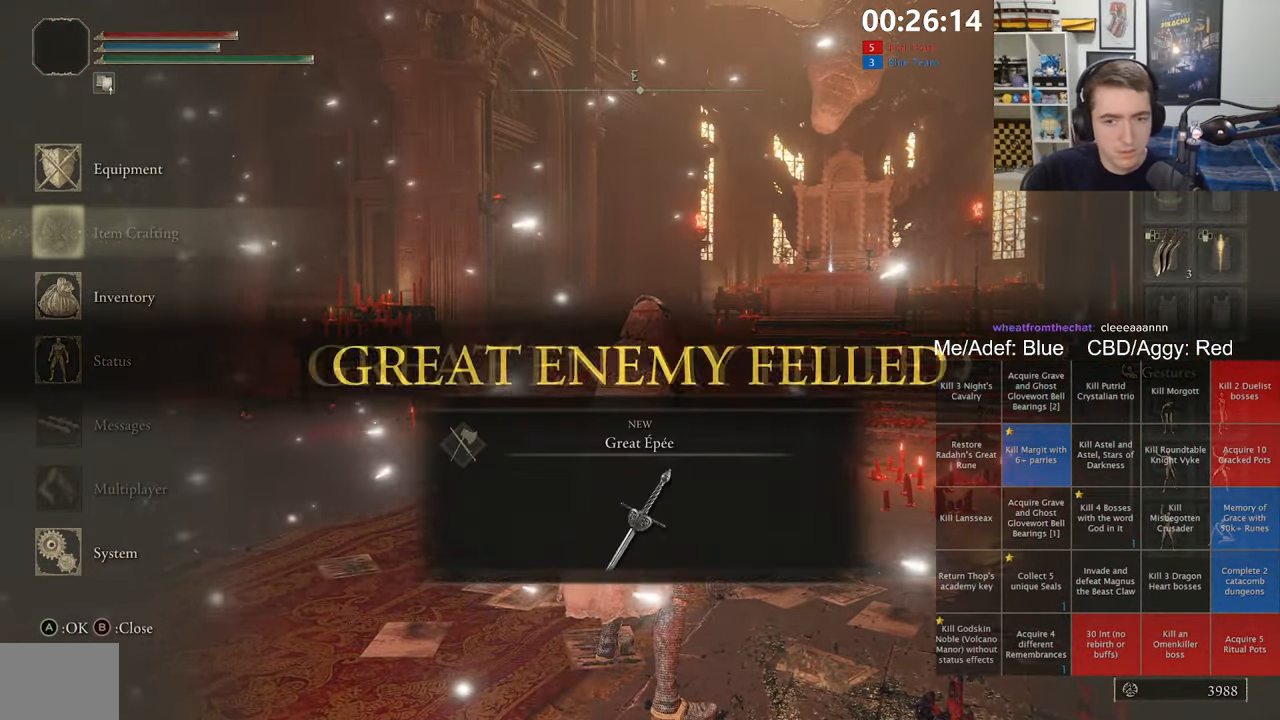
{"dt_ms": 500, "buttons": [], "left_stick": "down-left", "right_stick": "center", "events": [[333, "left_stick", "down"], [400, "left_stick", "down-left"]]}
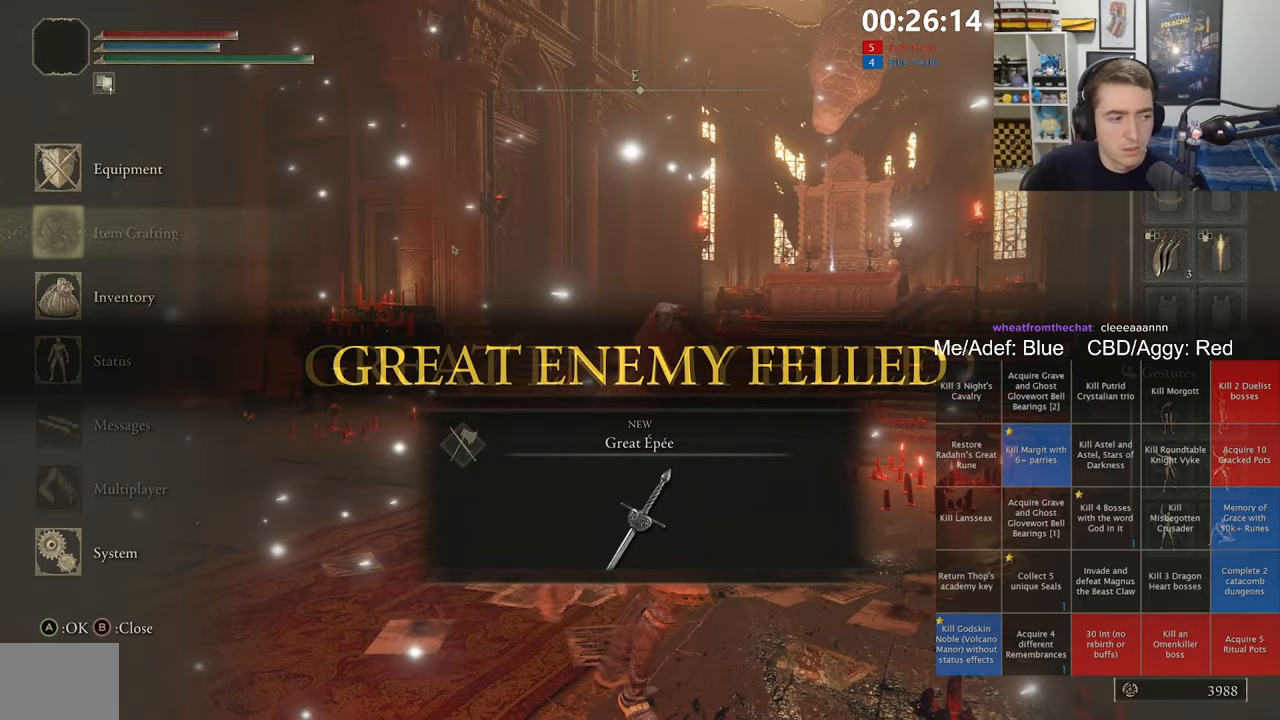
{"dt_ms": 500, "buttons": ["Y"], "left_stick": "up-right", "right_stick": "center", "events": [[100, "left_stick", "right"], [266, "left_stick", "up-right"], [416, "Y", "down"]]}
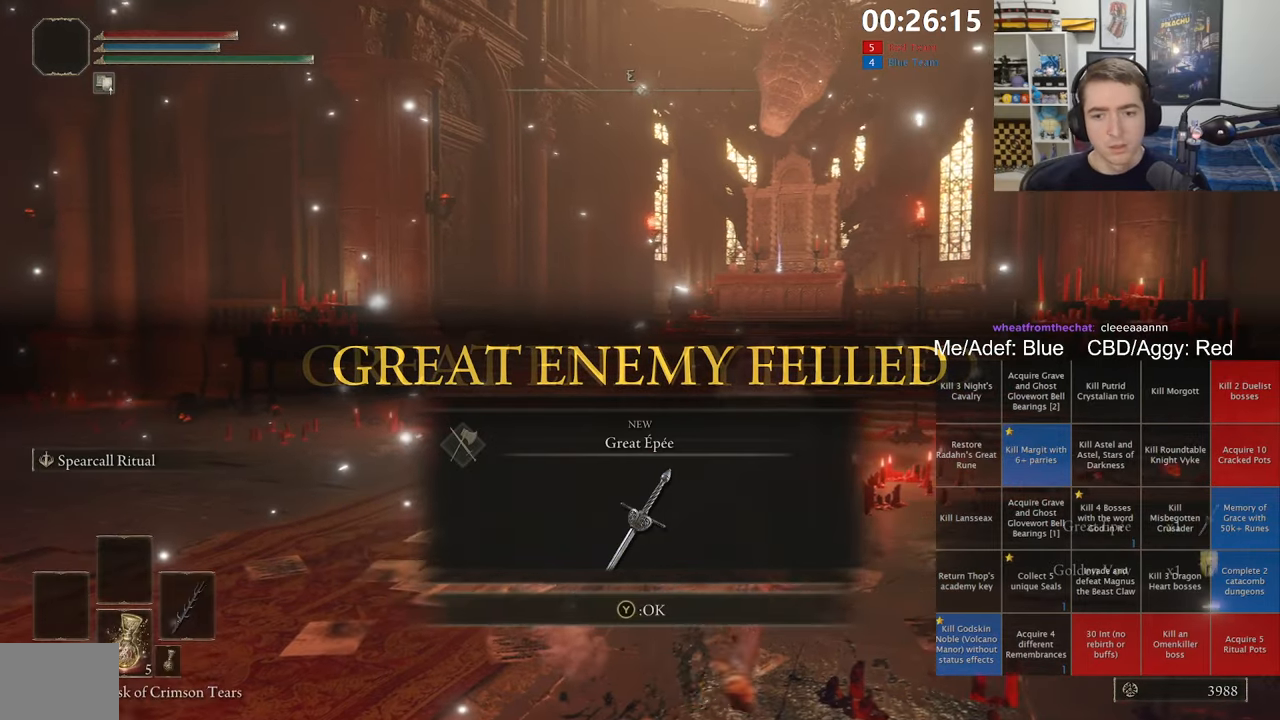
{"dt_ms": 500, "buttons": [], "left_stick": "up-left", "right_stick": "down-left", "events": [[16, "Y", "up"], [283, "Y", "down"], [383, "Y", "up"], [450, "left_stick", "up-left"], [500, "right_stick", "down-left"]]}
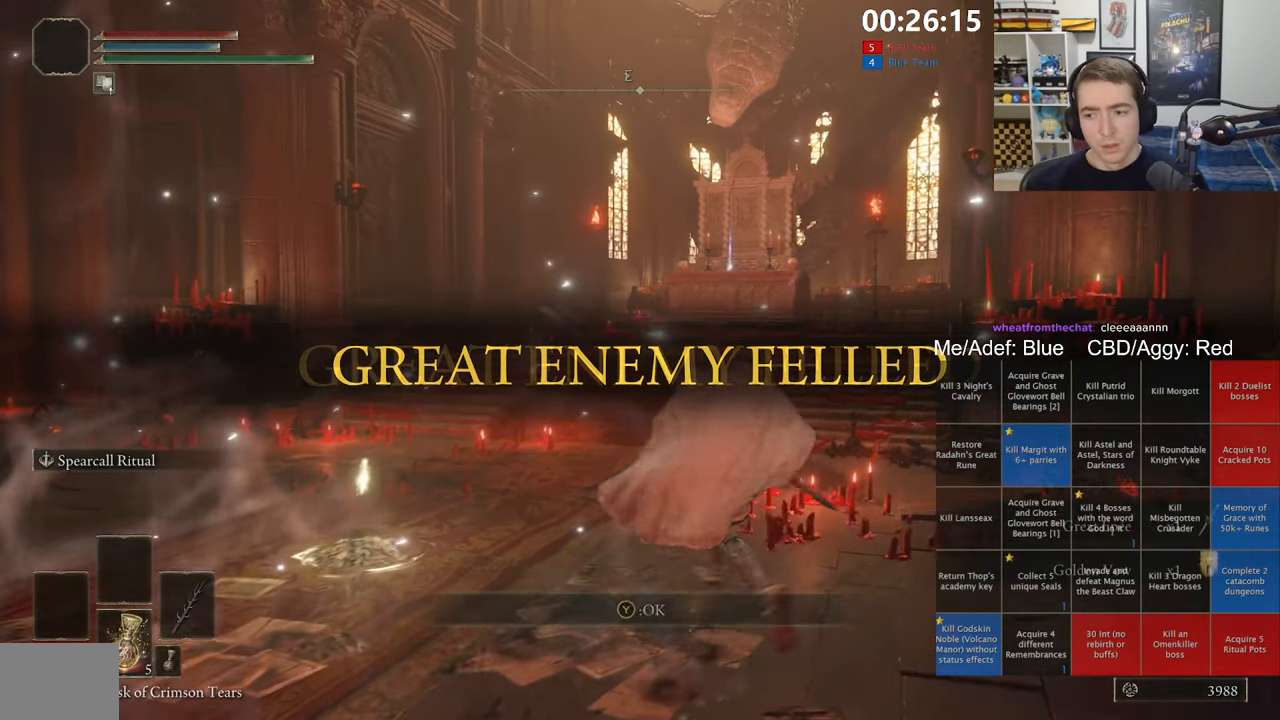
{"dt_ms": 500, "buttons": [], "left_stick": "up", "right_stick": "center", "events": [[16, "left_stick", "left"], [150, "right_stick", "center"], [283, "left_stick", "up-left"], [433, "left_stick", "up"]]}
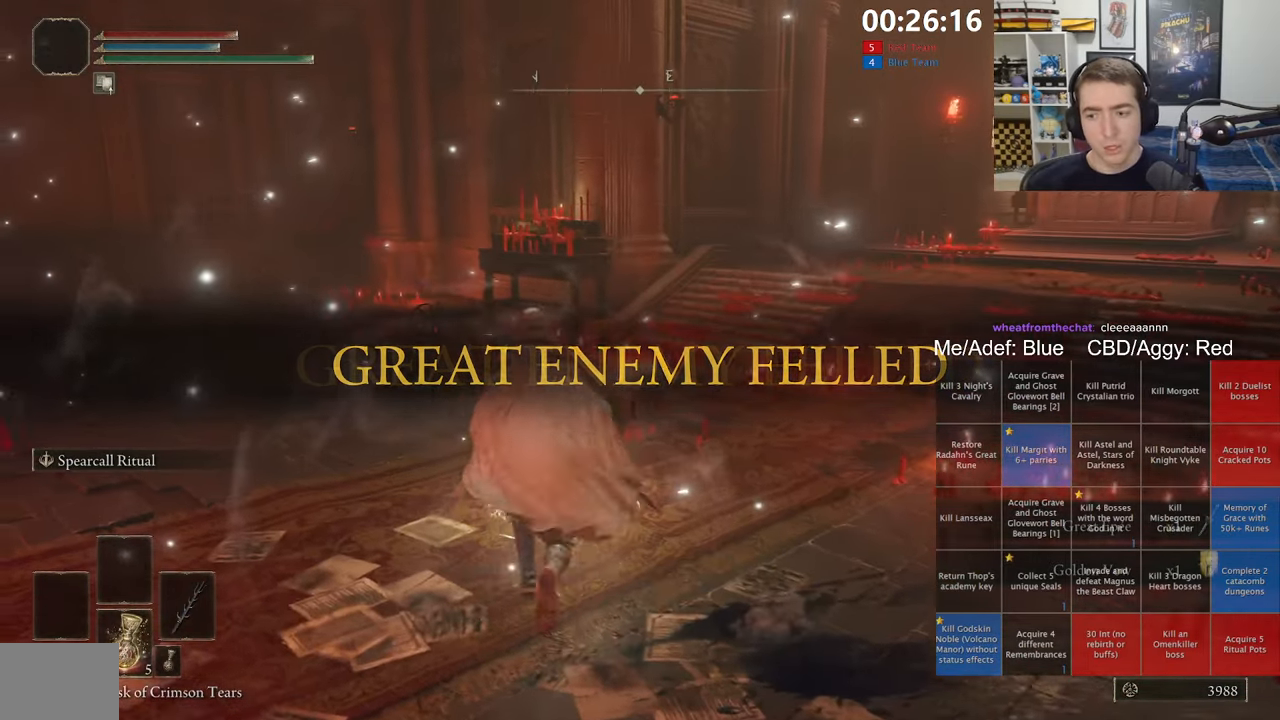
{"dt_ms": 500, "buttons": [], "left_stick": "center", "right_stick": "center", "events": [[216, "left_stick", "center"], [350, "left_stick", "right"], [483, "left_stick", "center"]]}
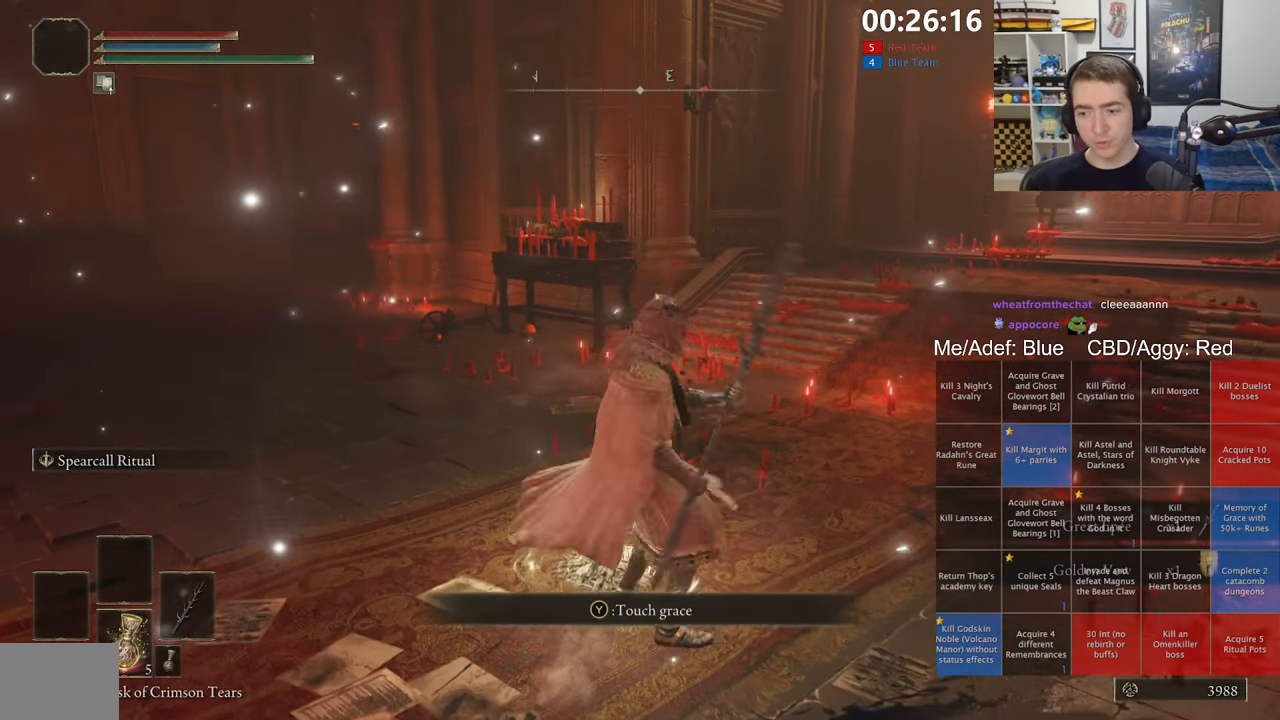
{"dt_ms": 1000, "buttons": [], "left_stick": "center", "right_stick": "center", "events": [[233, "left_stick", "right"], [500, "left_stick", "center"]]}
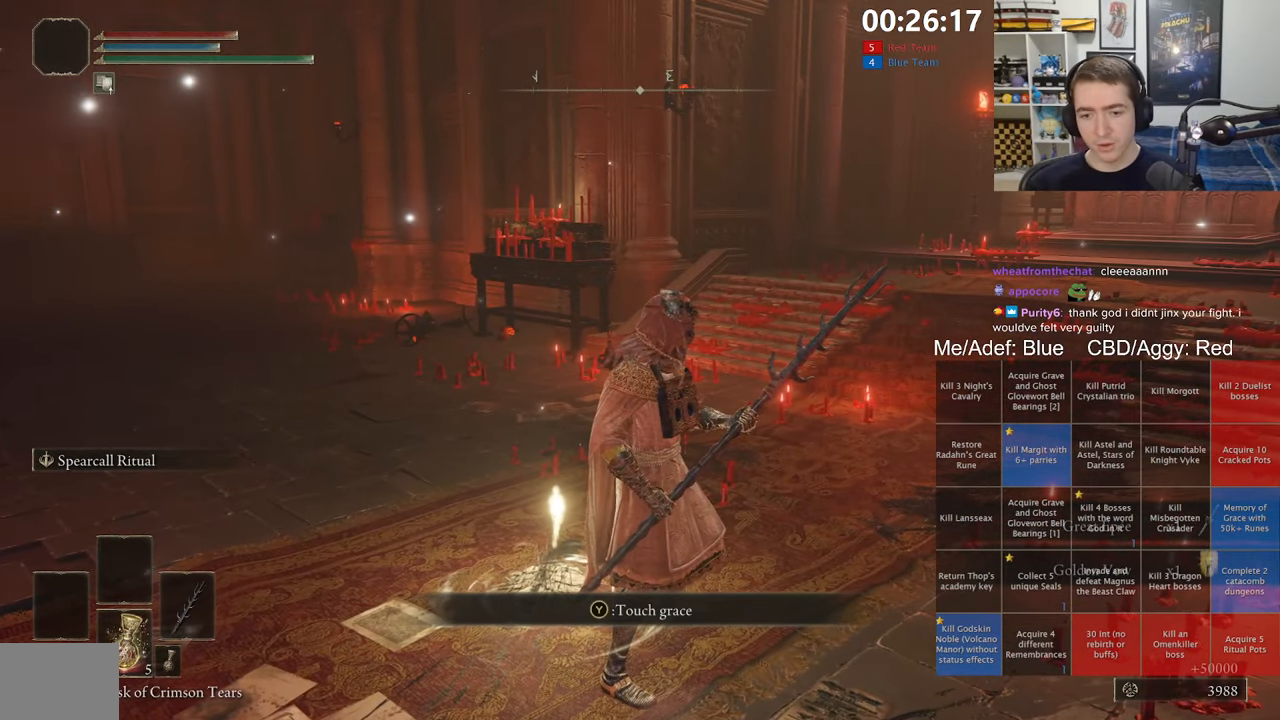
{"dt_ms": 500, "buttons": [], "left_stick": "center", "right_stick": "center", "events": [[216, "left_stick", "up-left"], [266, "Y", "down"], [300, "left_stick", "center"], [366, "Y", "up"]]}
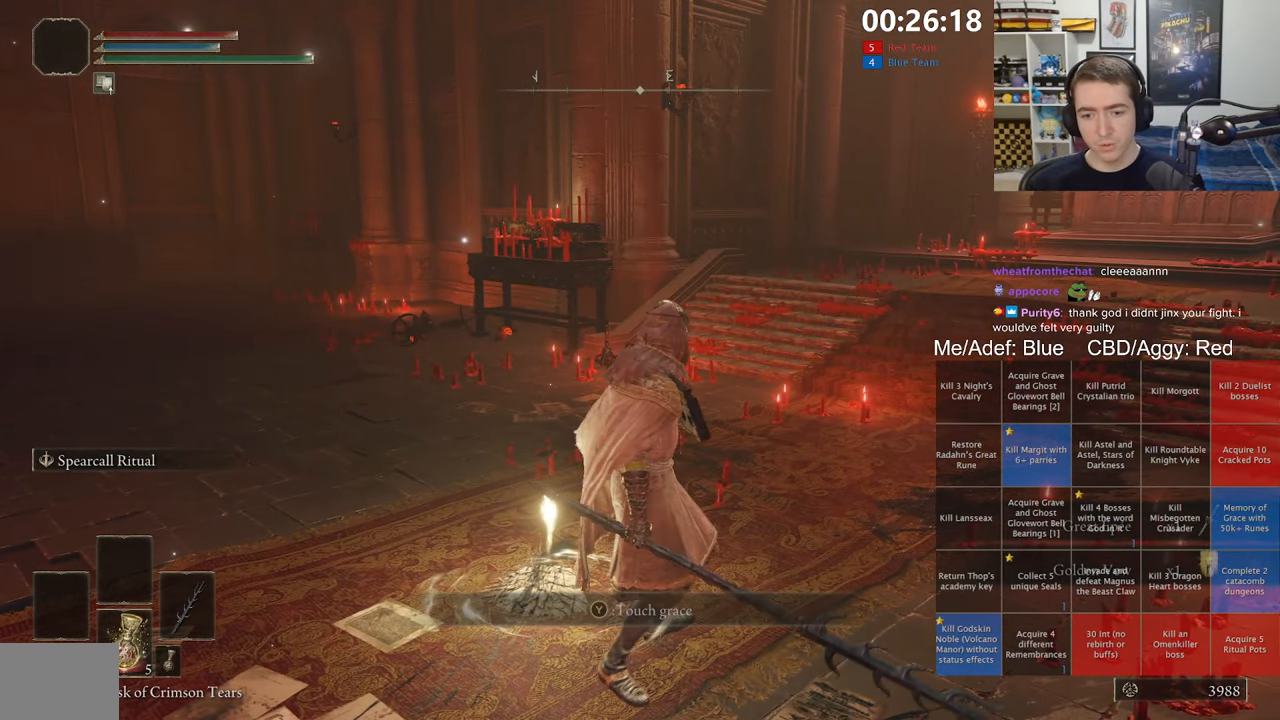
{"dt_ms": 500, "buttons": [], "left_stick": "center", "right_stick": "center", "events": [[366, "right_stick", "right"], [466, "right_stick", "center"]]}
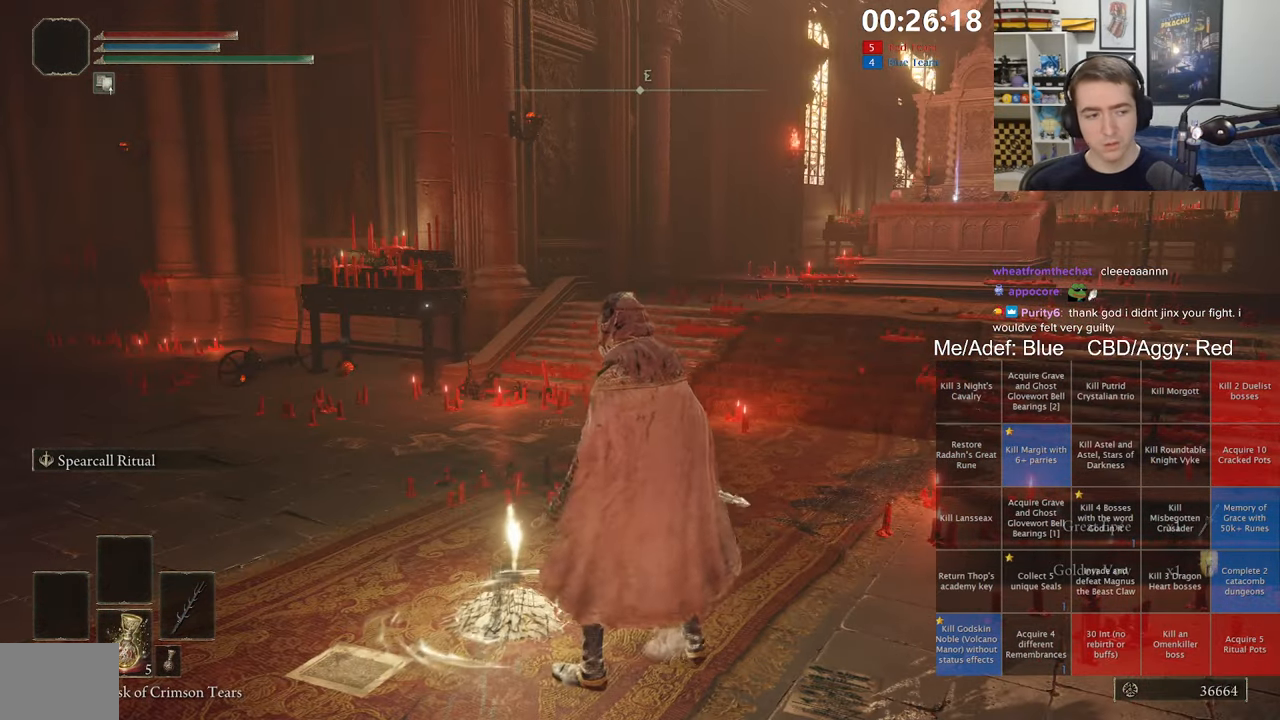
{"dt_ms": 500, "buttons": [], "left_stick": "center", "right_stick": "center", "events": []}
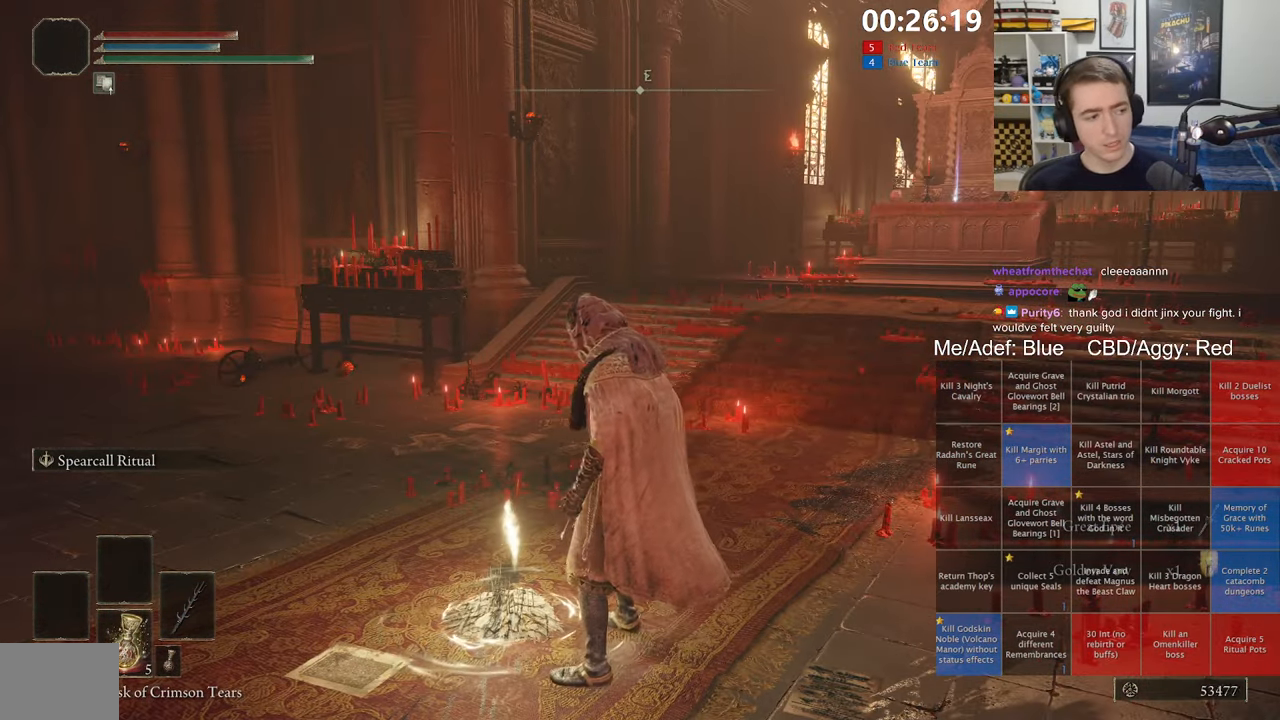
{"dt_ms": 500, "buttons": [], "left_stick": "center", "right_stick": "left", "events": [[433, "right_stick", "left"]]}
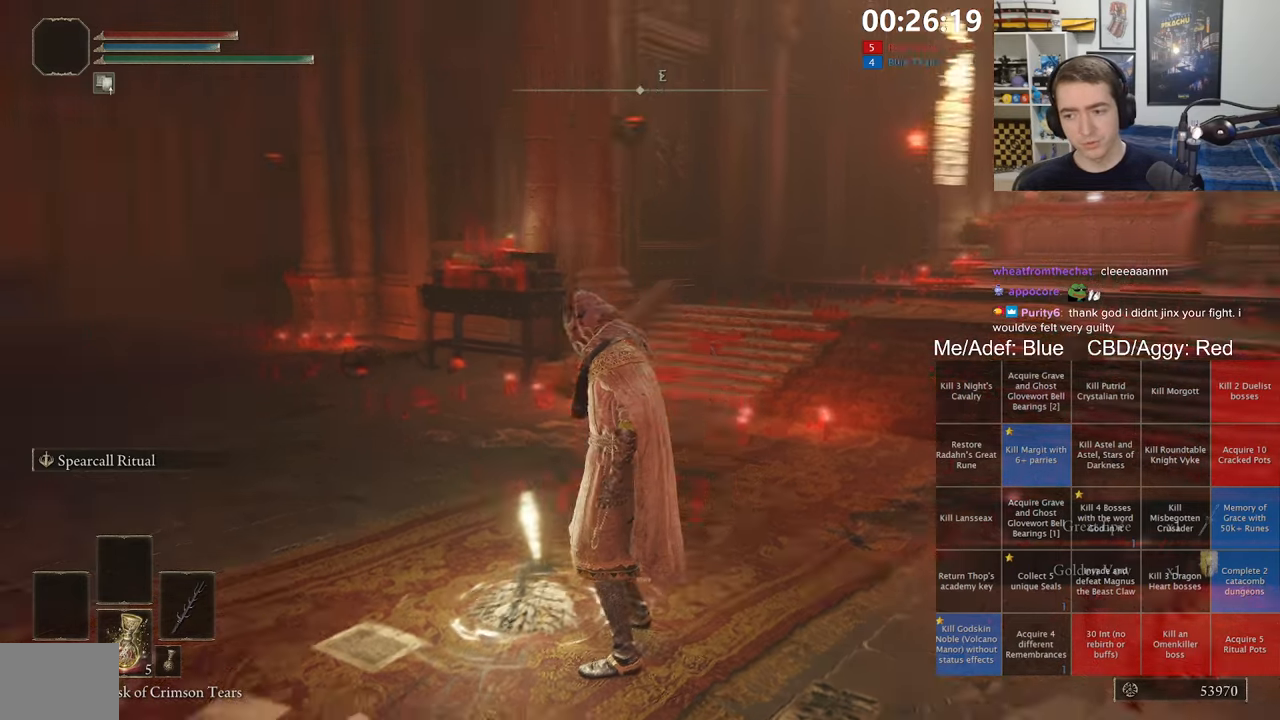
{"dt_ms": 500, "buttons": [], "left_stick": "center", "right_stick": "center", "events": [[117, "right_stick", "center"]]}
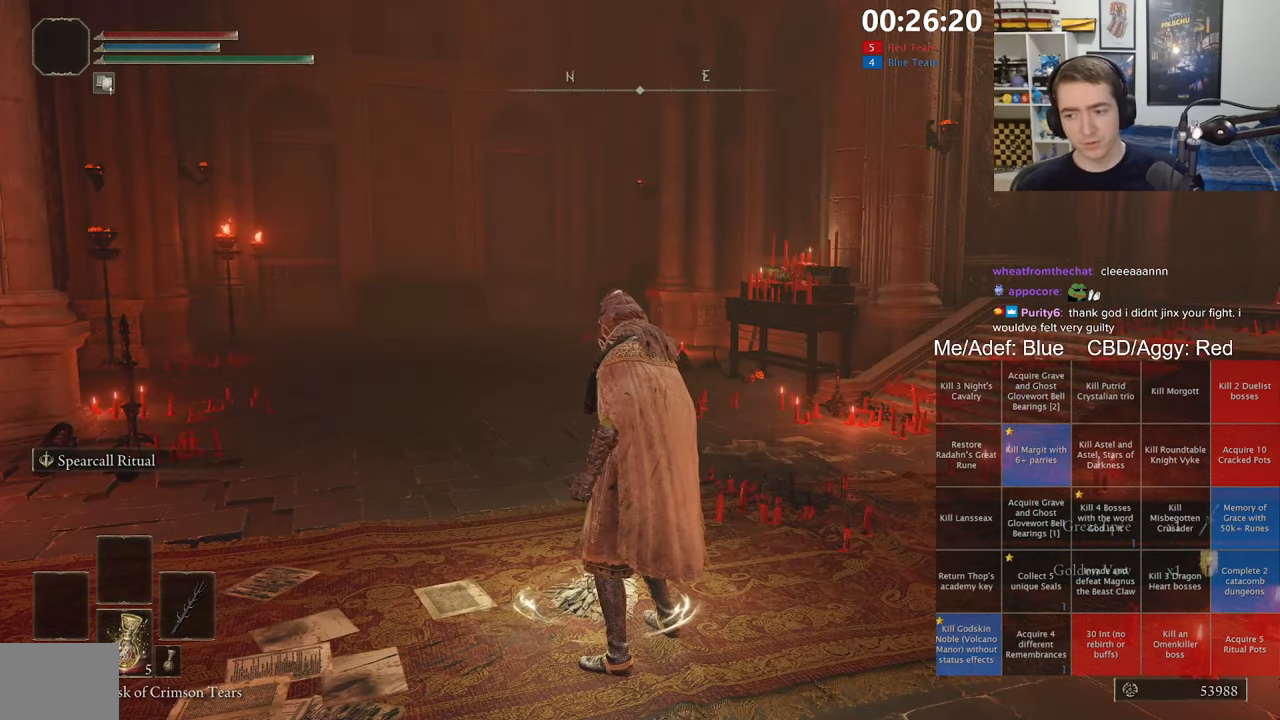
{"dt_ms": 500, "buttons": [], "left_stick": "center", "right_stick": "center", "events": []}
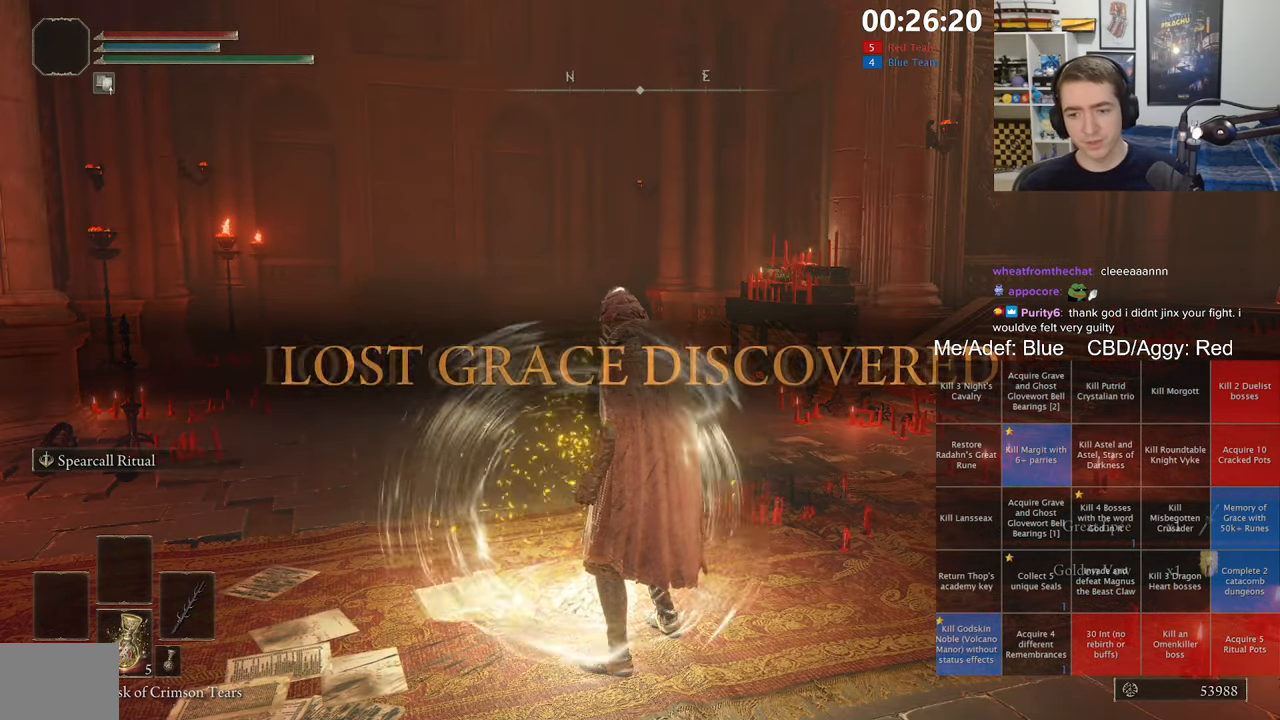
{"dt_ms": 500, "buttons": [], "left_stick": "center", "right_stick": "center", "events": []}
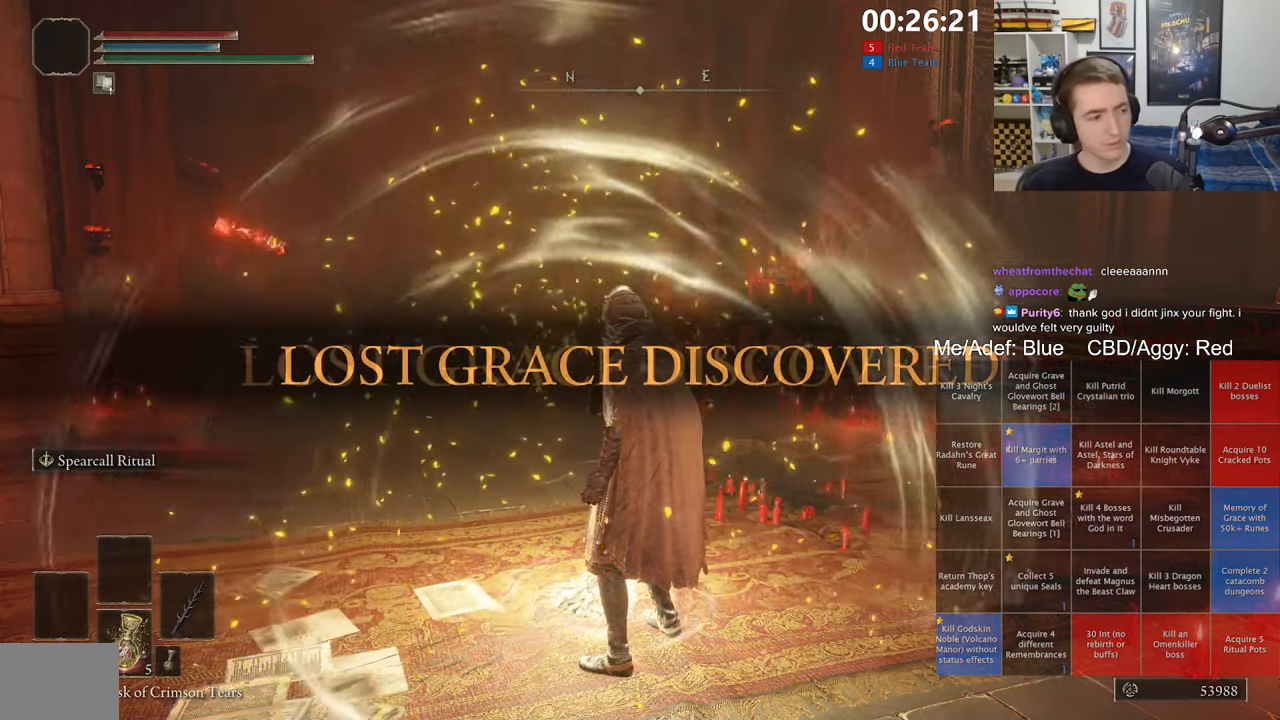
{"dt_ms": 500, "buttons": [], "left_stick": "center", "right_stick": "center", "events": []}